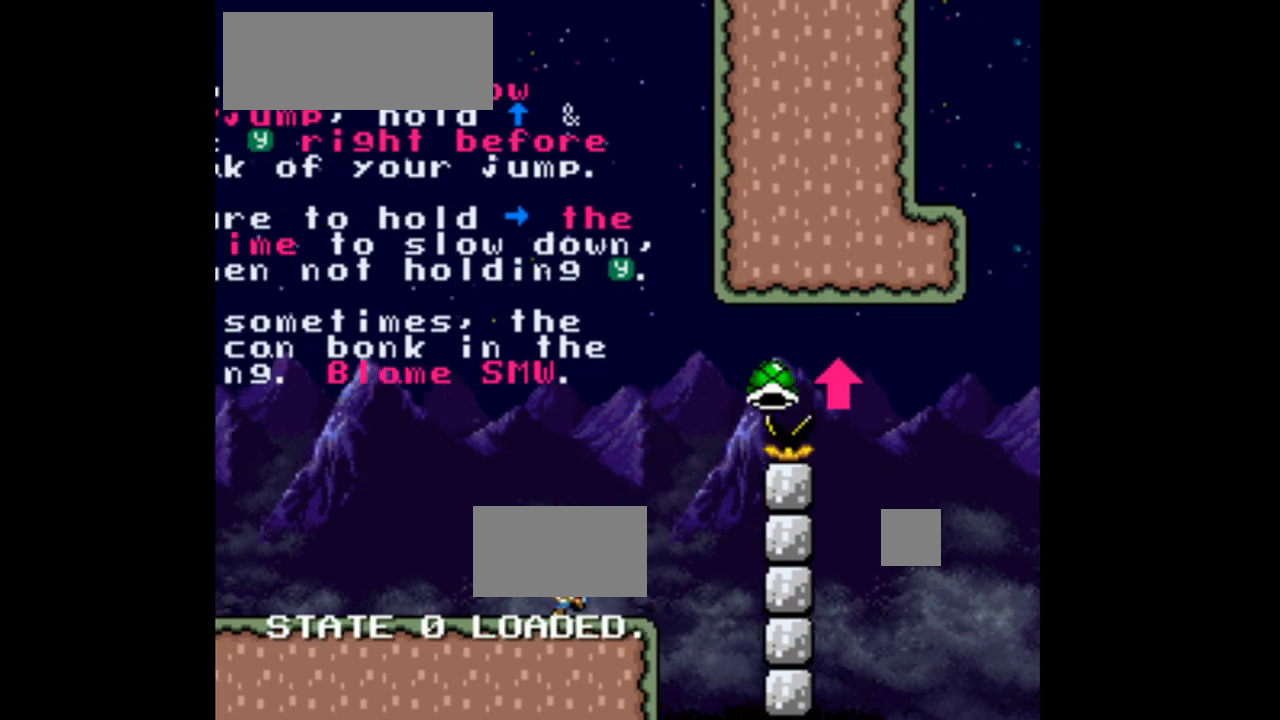
Gameplay with a controller (Nintendo layout); each line is a JSON object with the inputs held at the frame after it (dt_ms = milliseconds from this image to that frame). "events" lists button and stick changes between this image and that frame as [ms after this image, input, new state], when the widget could be followed in between. Not read: L3 R1 R3.
{"dt_ms": 500, "buttons": ["Y", "DPAD_RIGHT"], "events": []}
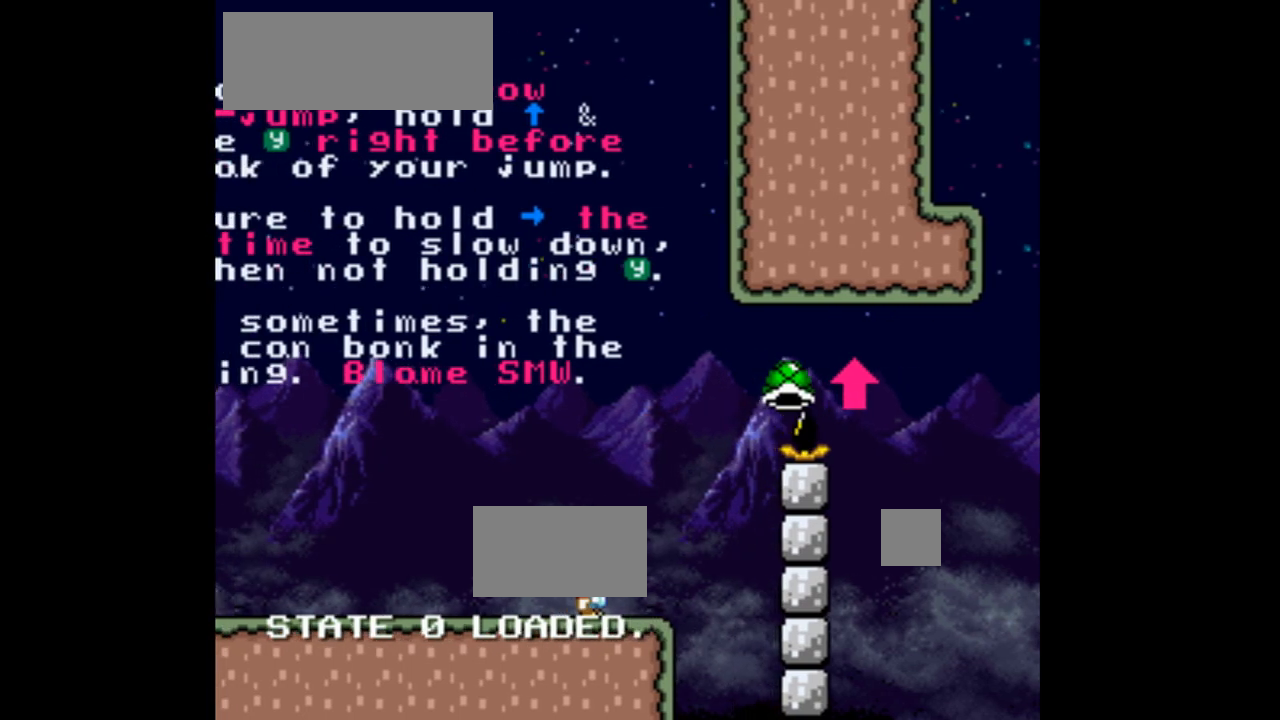
{"dt_ms": 500, "buttons": ["B", "Y", "DPAD_RIGHT"], "events": [[333, "B", "down"]]}
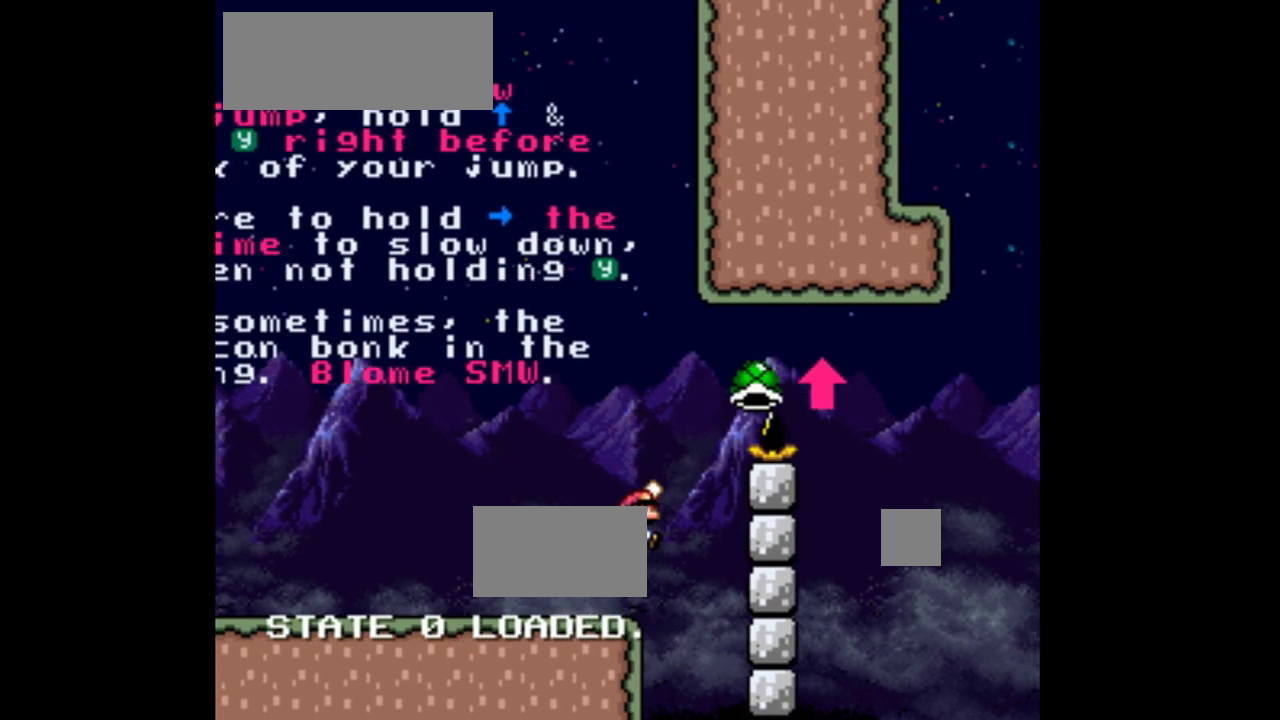
{"dt_ms": 500, "buttons": ["B", "Y", "DPAD_UP"], "events": [[267, "DPAD_UP", "down"], [467, "DPAD_RIGHT", "up"]]}
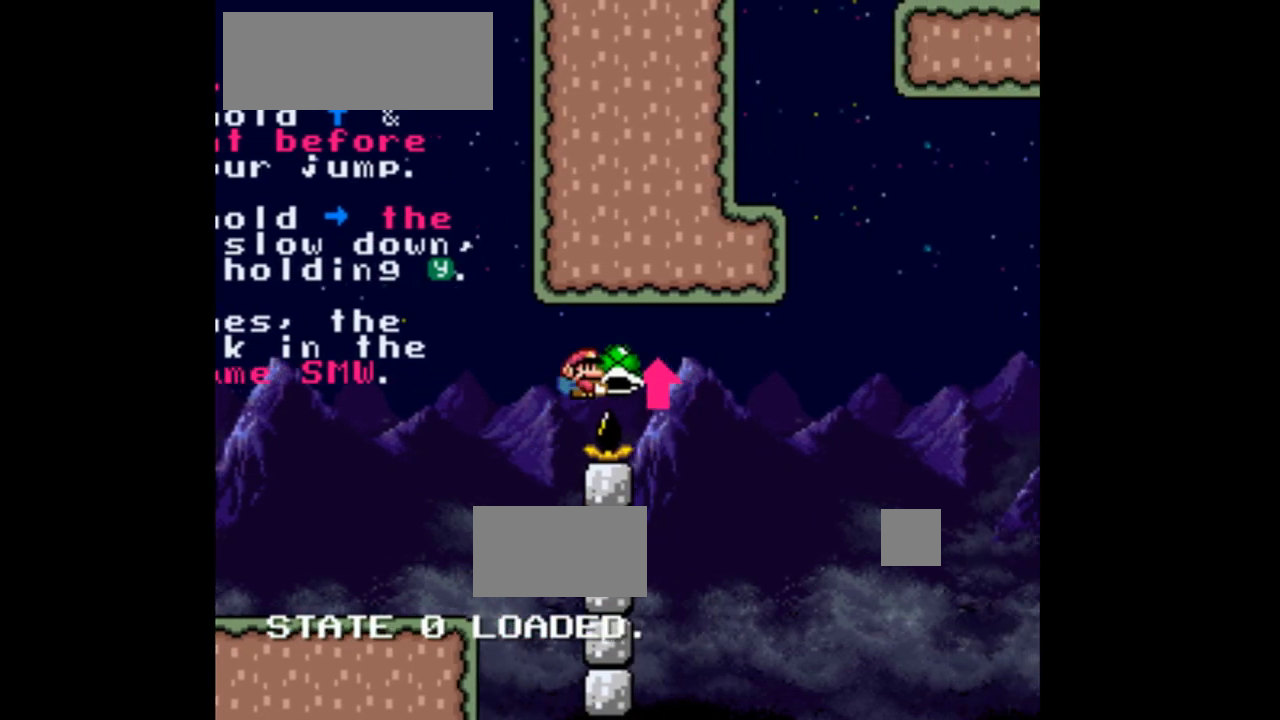
{"dt_ms": 500, "buttons": ["B", "DPAD_UP", "DPAD_LEFT"], "events": [[167, "Y", "up"], [467, "DPAD_LEFT", "down"]]}
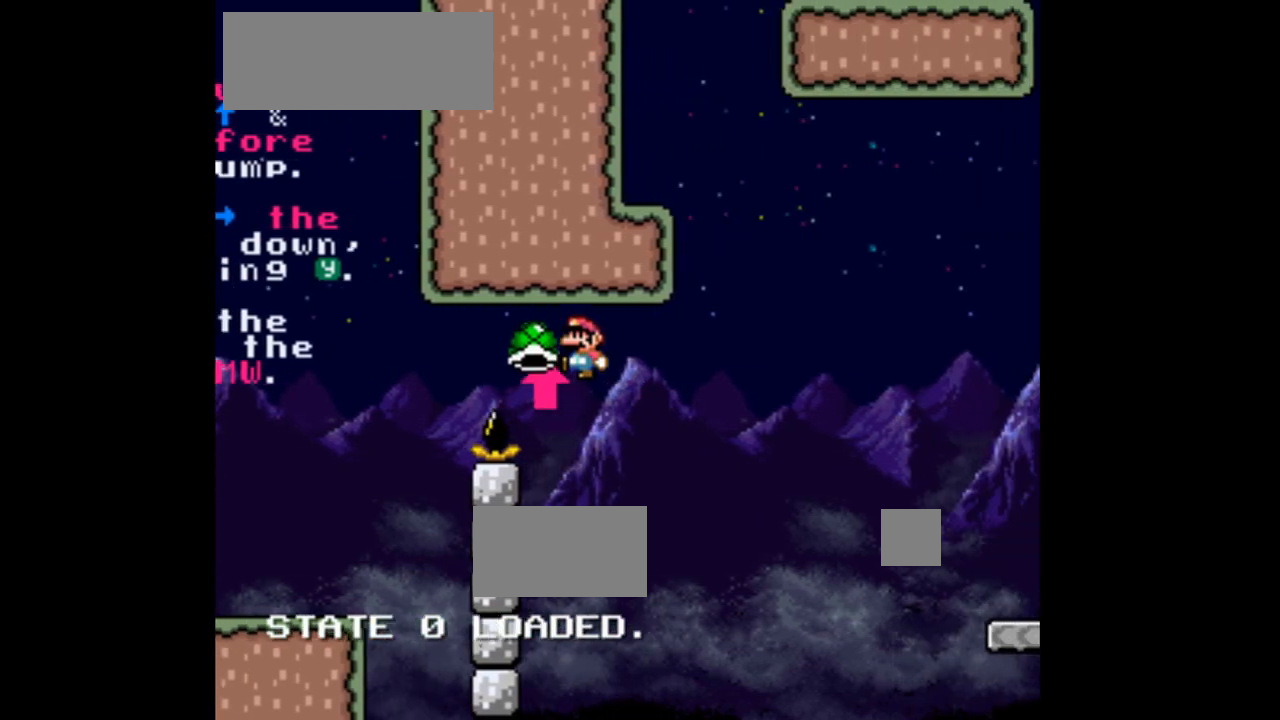
{"dt_ms": 1000, "buttons": ["Y", "DPAD_RIGHT"]}
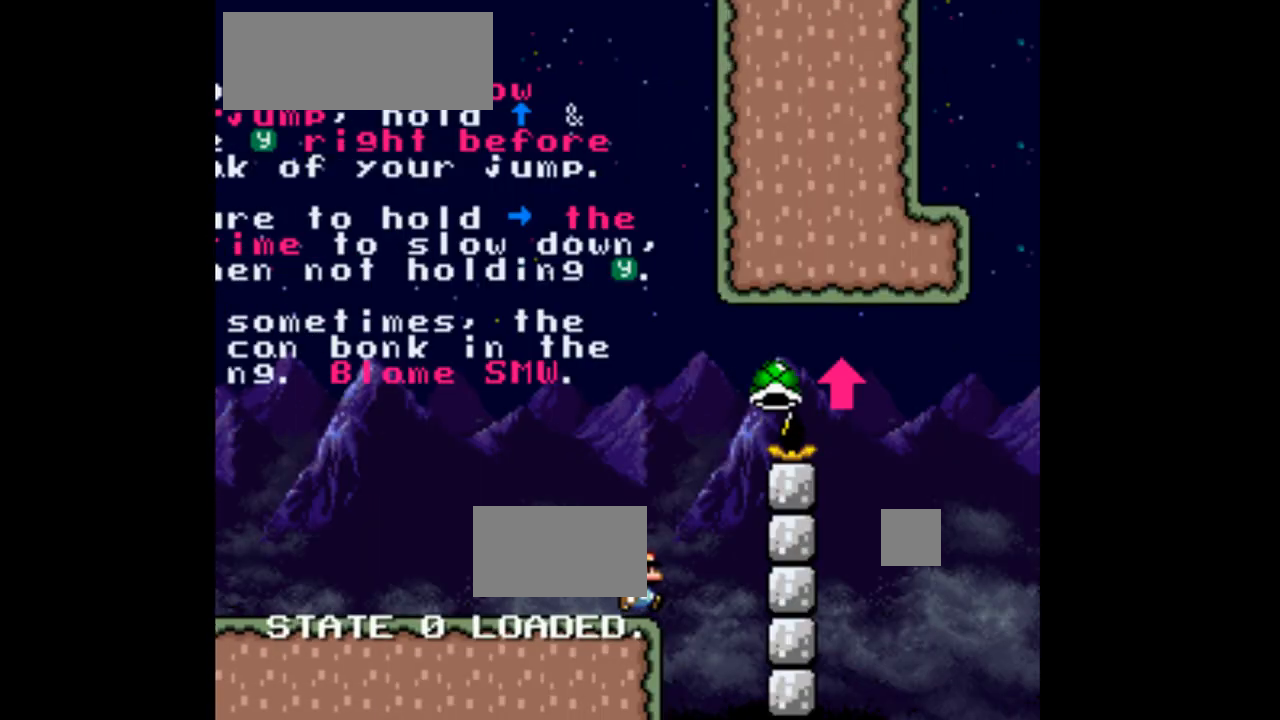
{"dt_ms": 500, "buttons": ["B", "Y", "DPAD_RIGHT"], "events": [[167, "B", "down"]]}
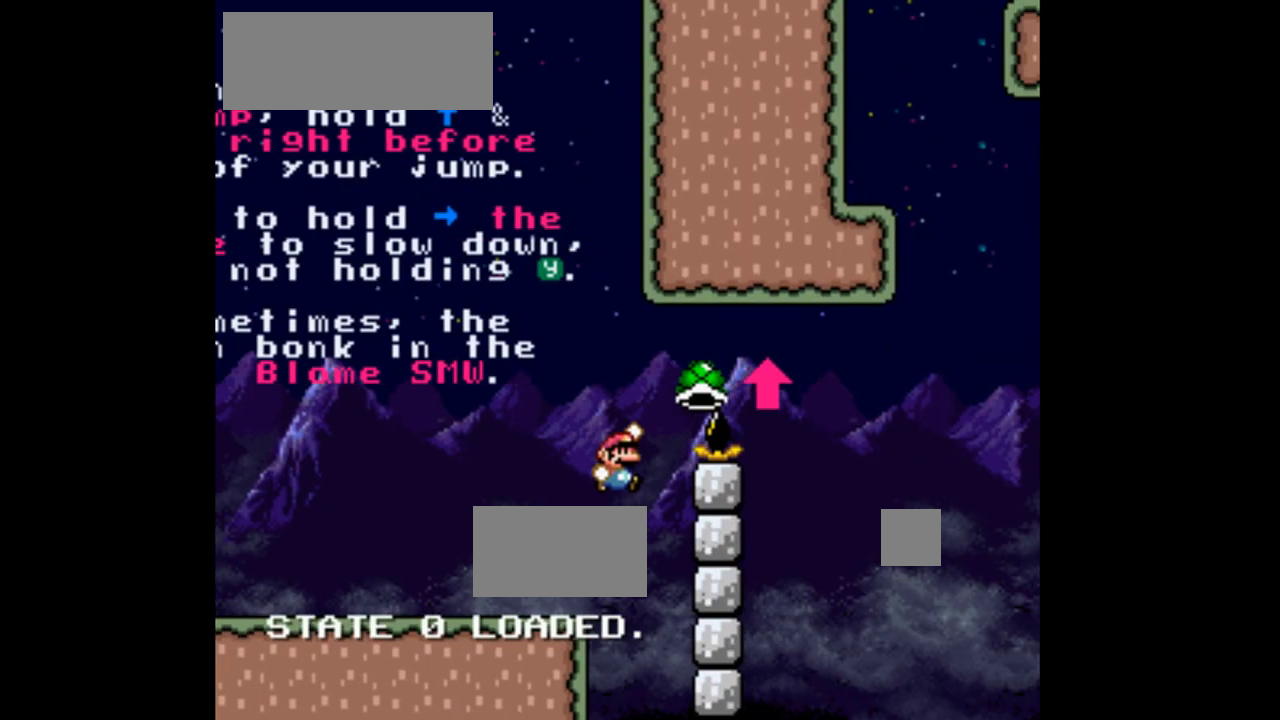
{"dt_ms": 500, "buttons": ["B", "DPAD_UP", "DPAD_RIGHT"], "events": [[133, "DPAD_UP", "down"], [467, "Y", "up"]]}
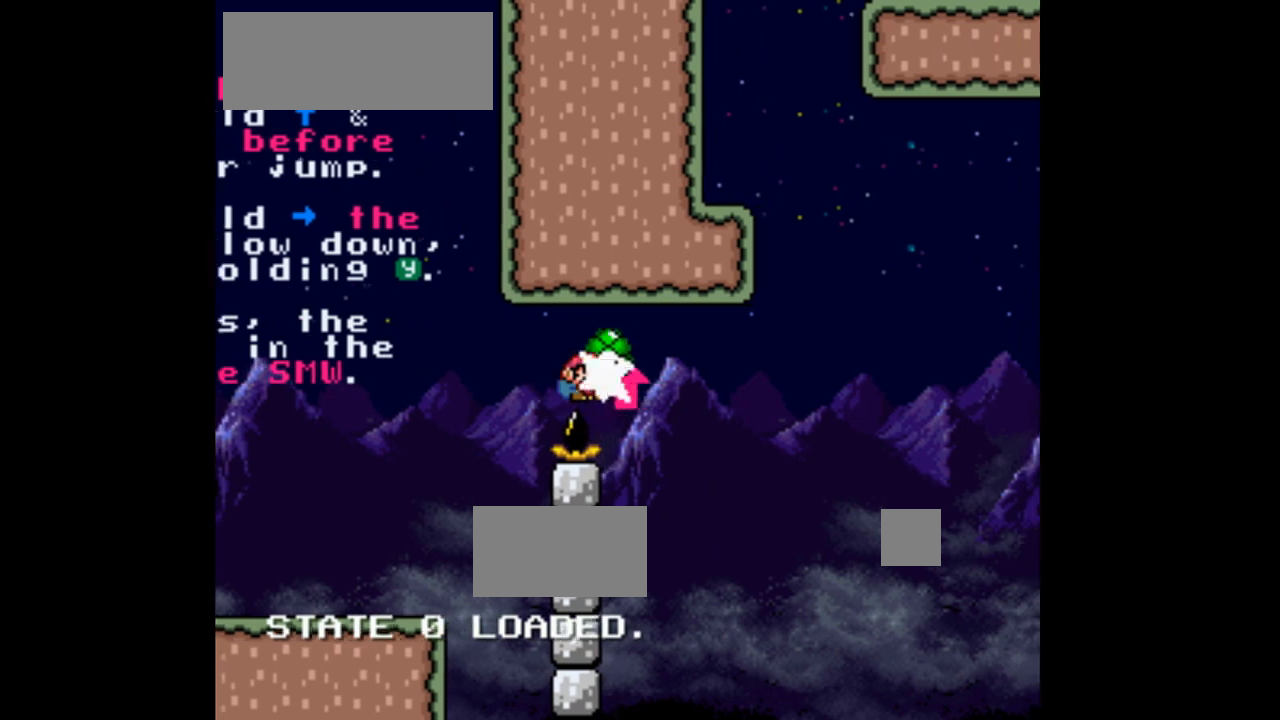
{"dt_ms": 500, "buttons": ["B", "DPAD_UP", "DPAD_LEFT"], "events": [[67, "DPAD_RIGHT", "up"], [233, "DPAD_LEFT", "down"]]}
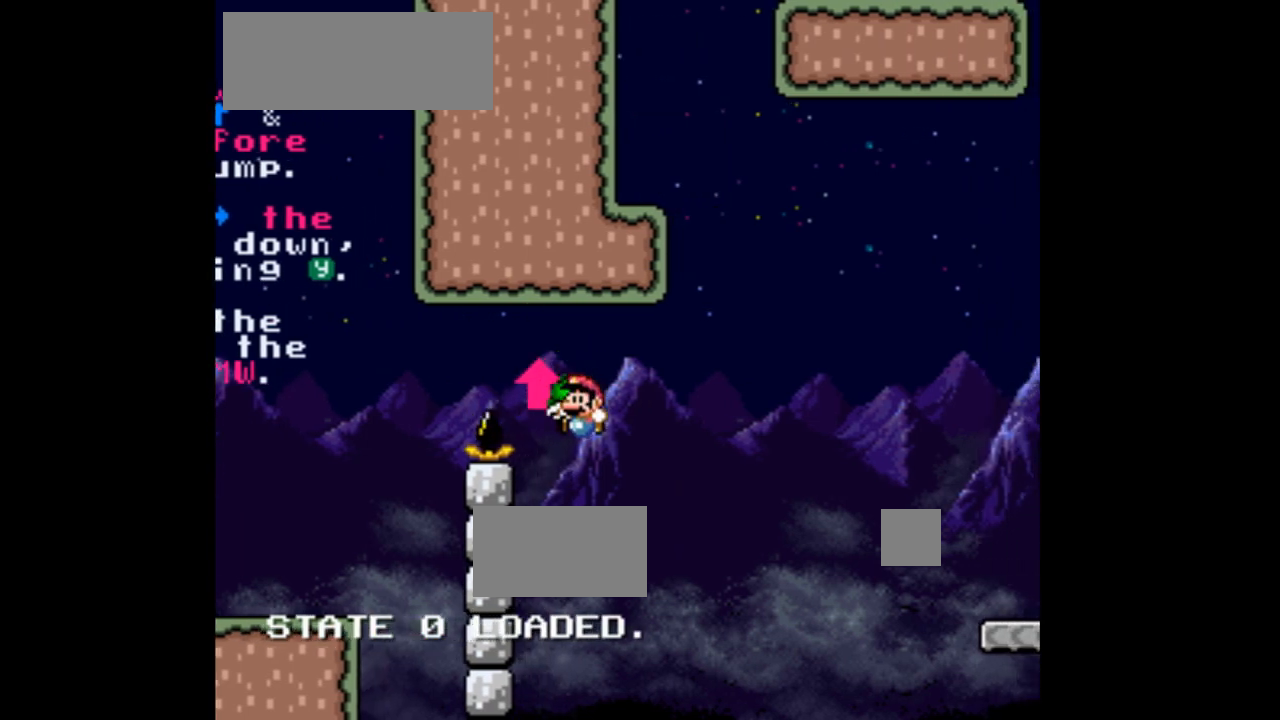
{"dt_ms": 500, "buttons": ["B", "DPAD_RIGHT"]}
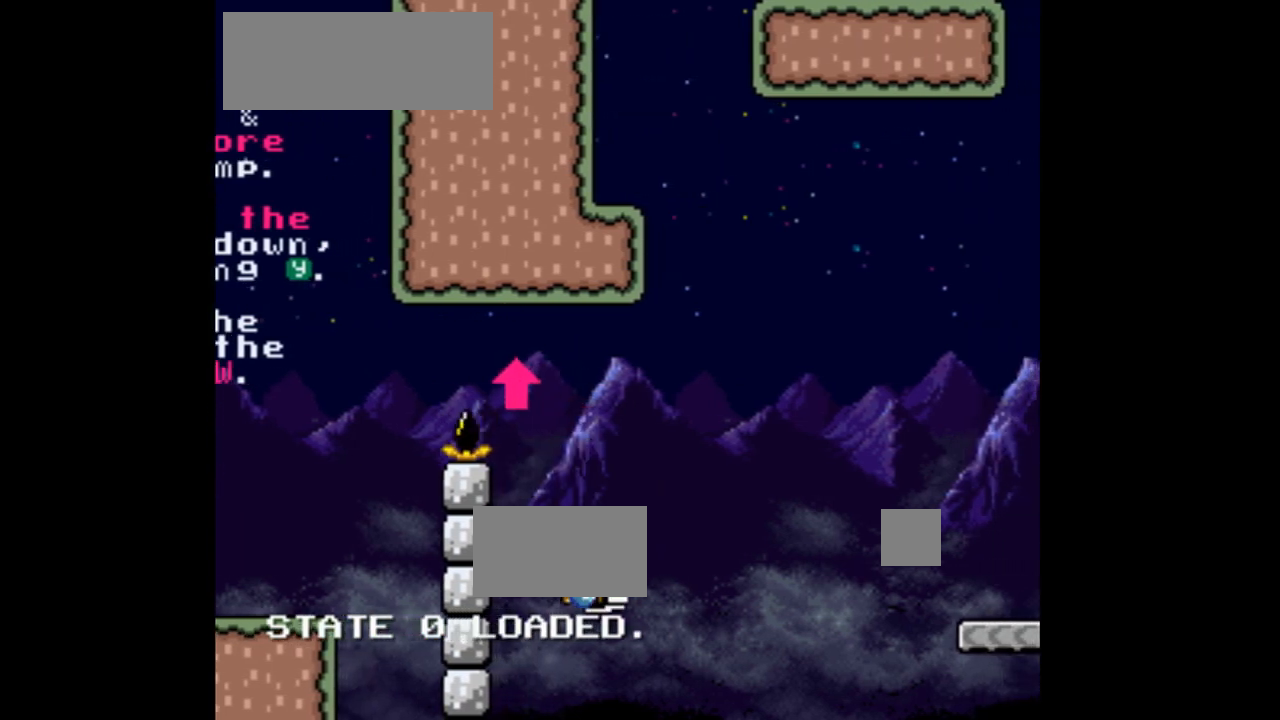
{"dt_ms": 500, "buttons": ["B", "DPAD_RIGHT"], "events": []}
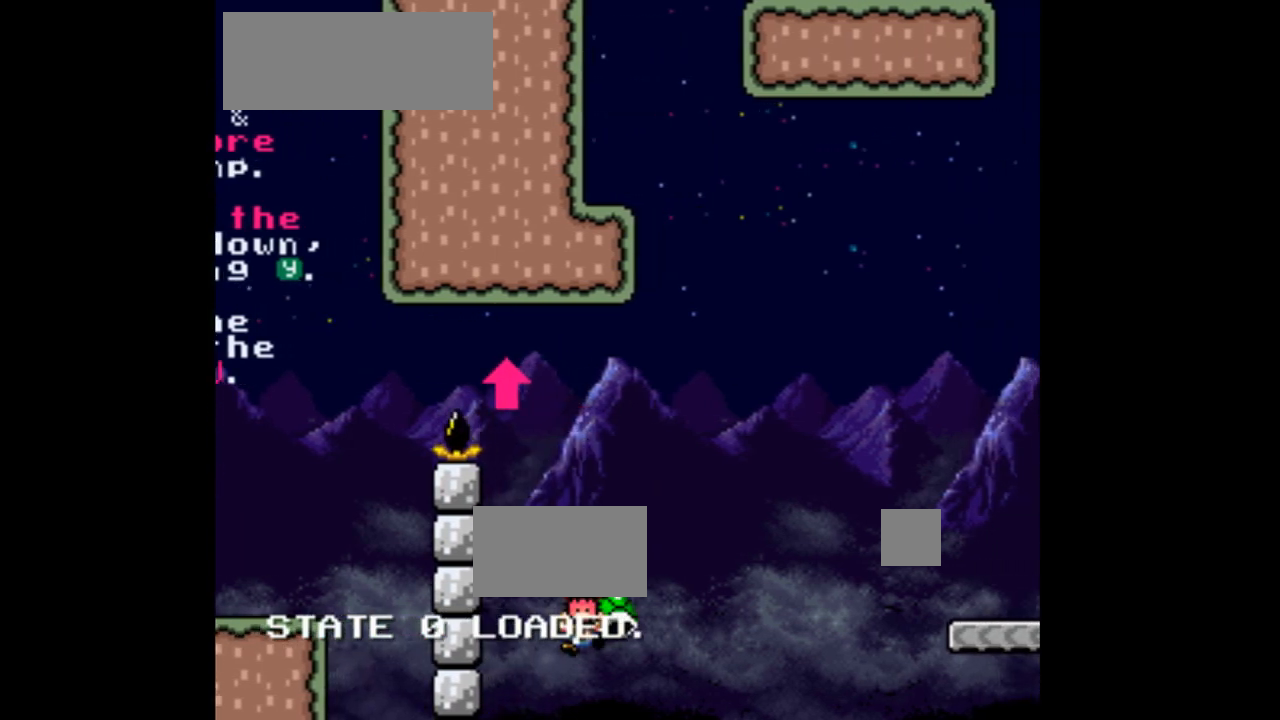
{"dt_ms": 500, "buttons": ["Y", "DPAD_LEFT"], "events": [[100, "DPAD_RIGHT", "up"], [167, "B", "up"], [167, "Y", "down"], [400, "DPAD_LEFT", "down"]]}
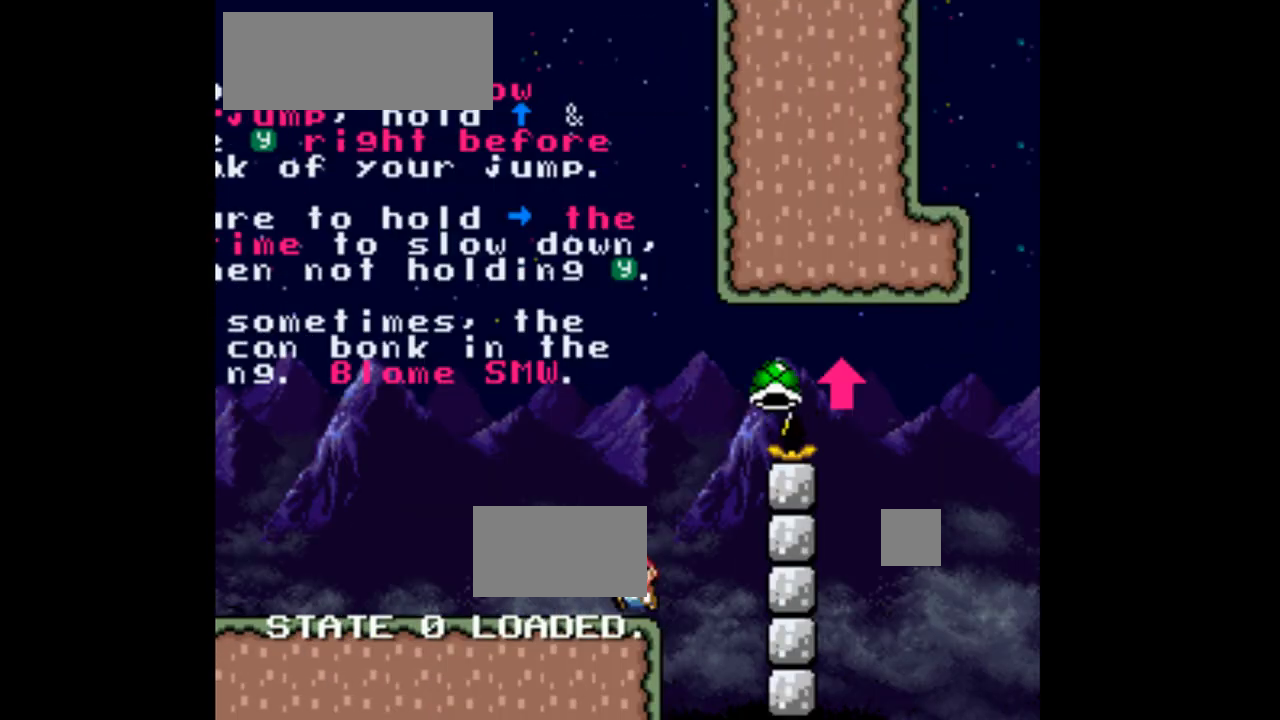
{"dt_ms": 500, "buttons": ["Y", "DPAD_RIGHT"], "events": [[433, "DPAD_LEFT", "up"], [500, "DPAD_RIGHT", "down"]]}
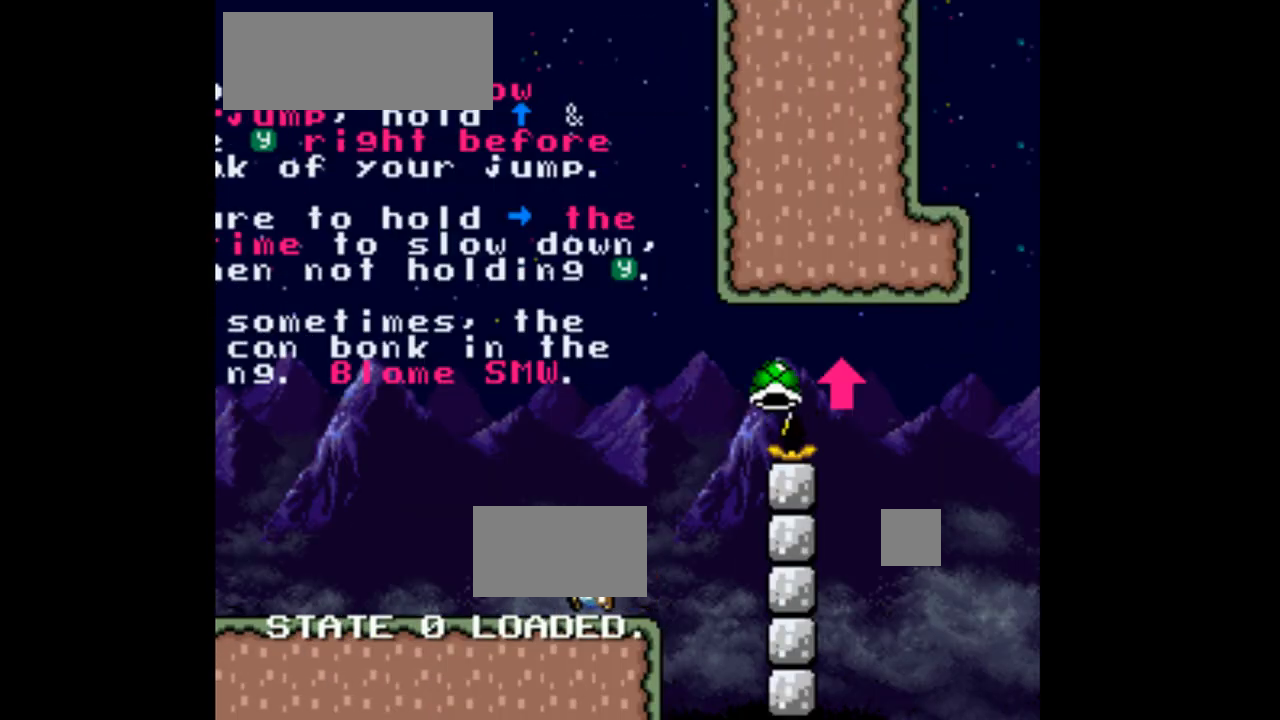
{"dt_ms": 500, "buttons": ["Y", "DPAD_RIGHT"], "events": []}
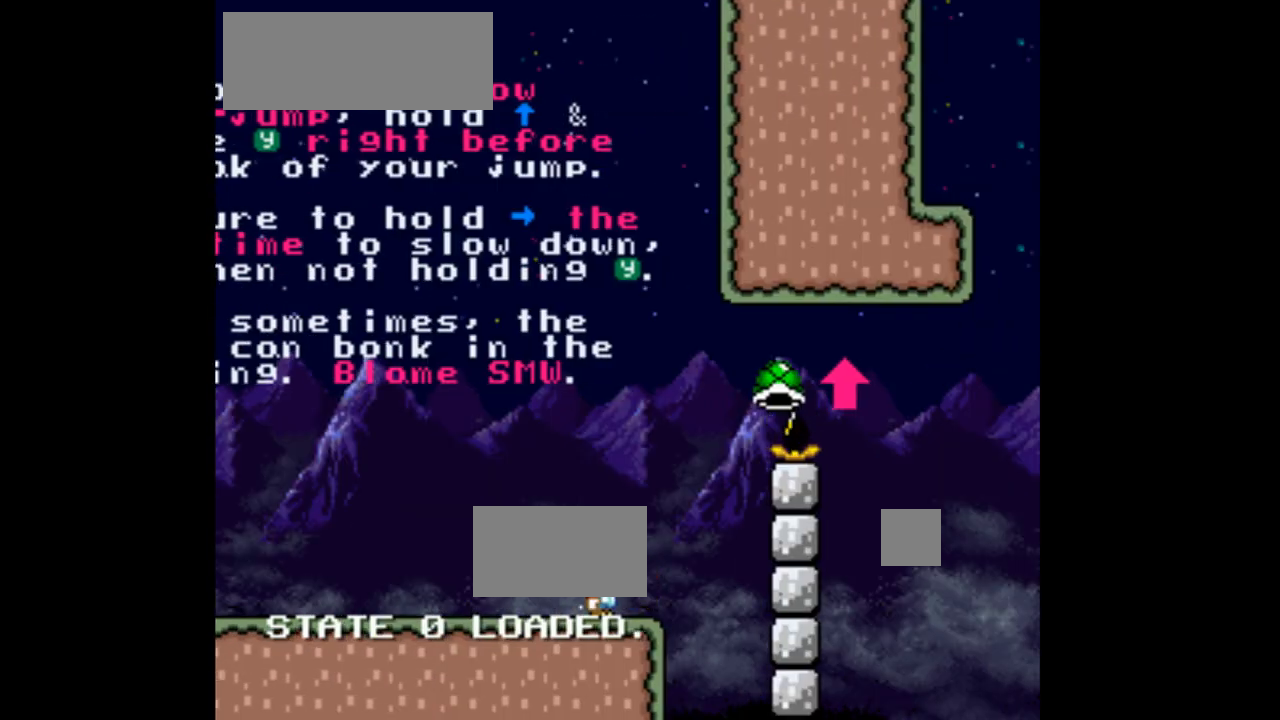
{"dt_ms": 500, "buttons": ["B", "Y", "DPAD_RIGHT"], "events": [[267, "B", "down"]]}